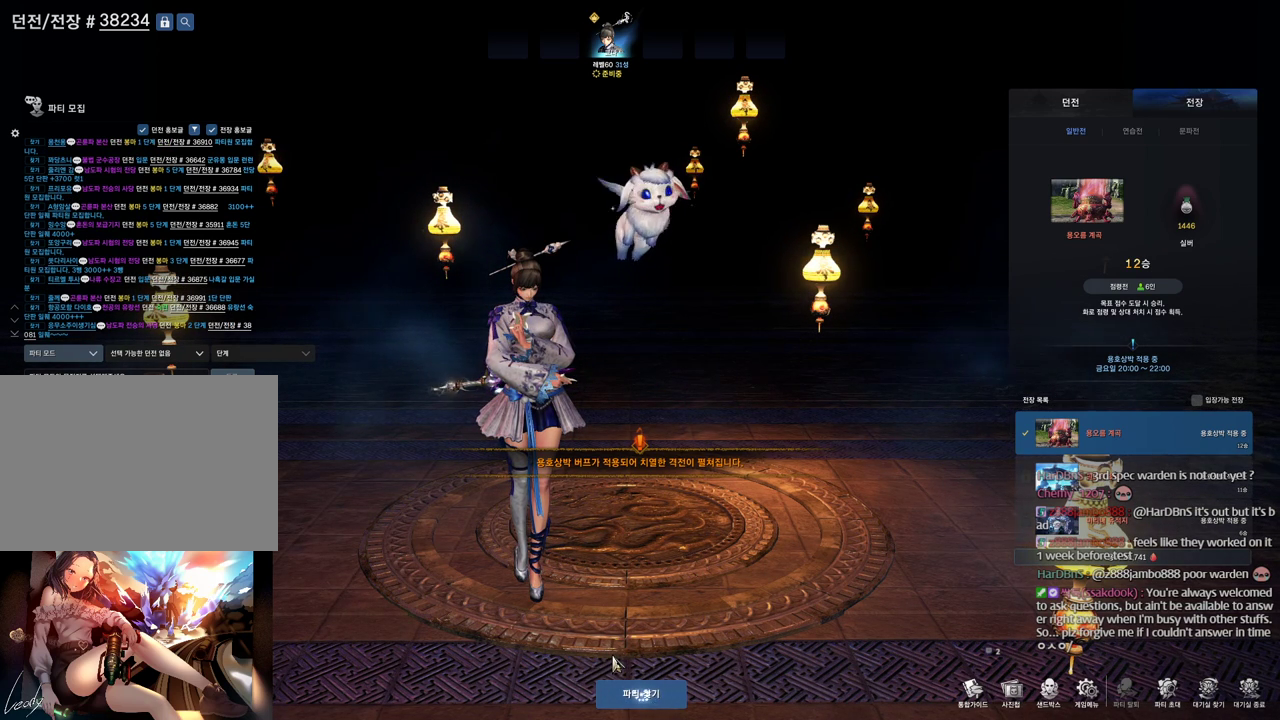
Gameplay with keyboard and mouse; each line is a JSON object with the keys and mouse buttons held at the frame after it. "events" lists presses ("down") and releases ("up") of "1", "2", "3", "4", "5", "a", "alt", "c", "ctrl", "d", "e", "f", "m", "q", "r", "s", "shift", "space", "t", "tab", "tilde", "v", "w", "x", "z", "mouse_left", "mouse_wheel" and "mouse_right" between this image and that frame as [ms after this image, input, new state], when the widget could be followed in between. "mouse_left", "mouse_wheel", "mouse_right" = the "left", "wheel", "right" buttons of the "mouse" list. No other keys are recorded. "wheel" means that the mouse wheel is clicked or scrolled. Mouse movement is not recorded. Not read: other_keys.
{"keys": [], "mouse": [], "events": [[300, "alt", "down"], [400, "alt", "up"]]}
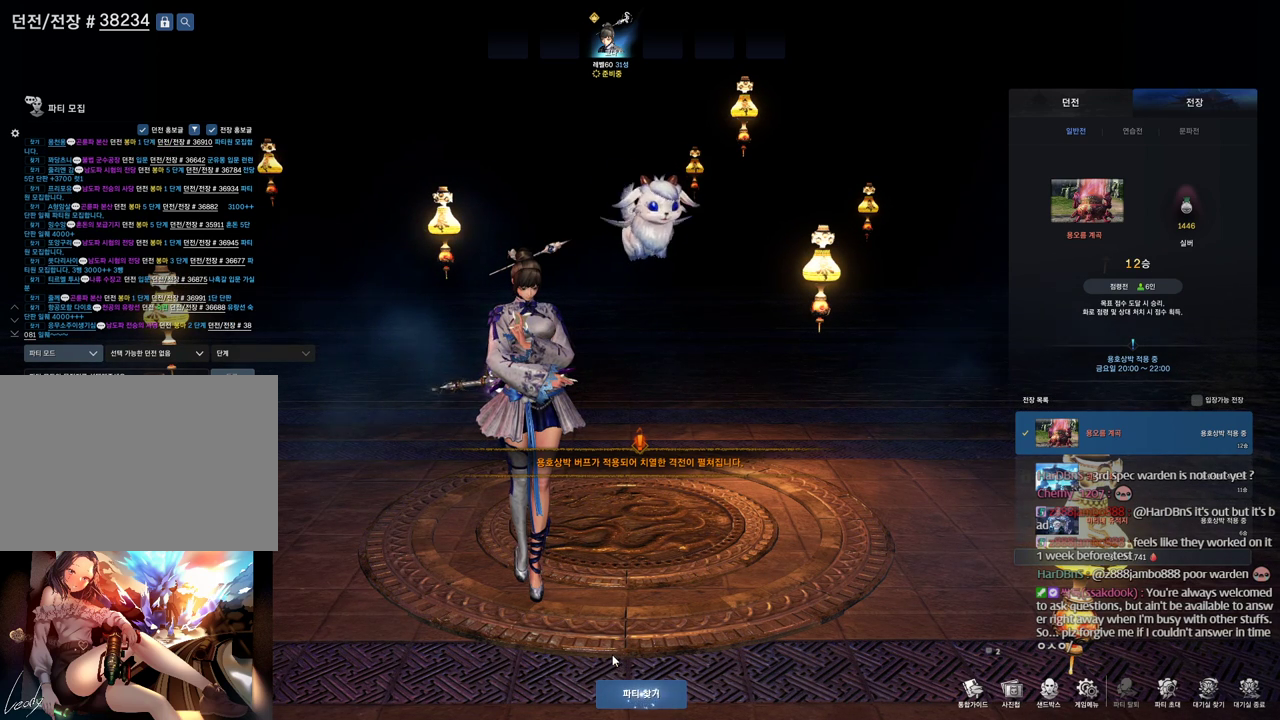
{"keys": [], "mouse": [], "events": []}
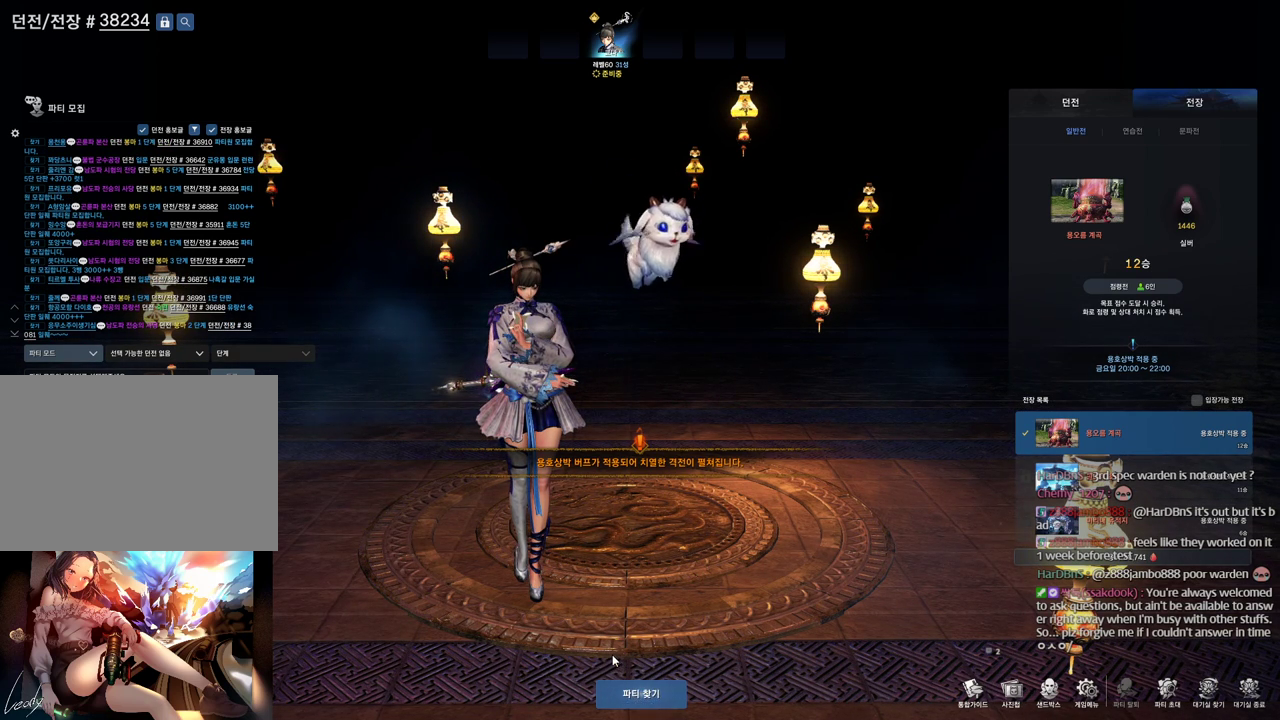
{"keys": [], "mouse": [], "events": []}
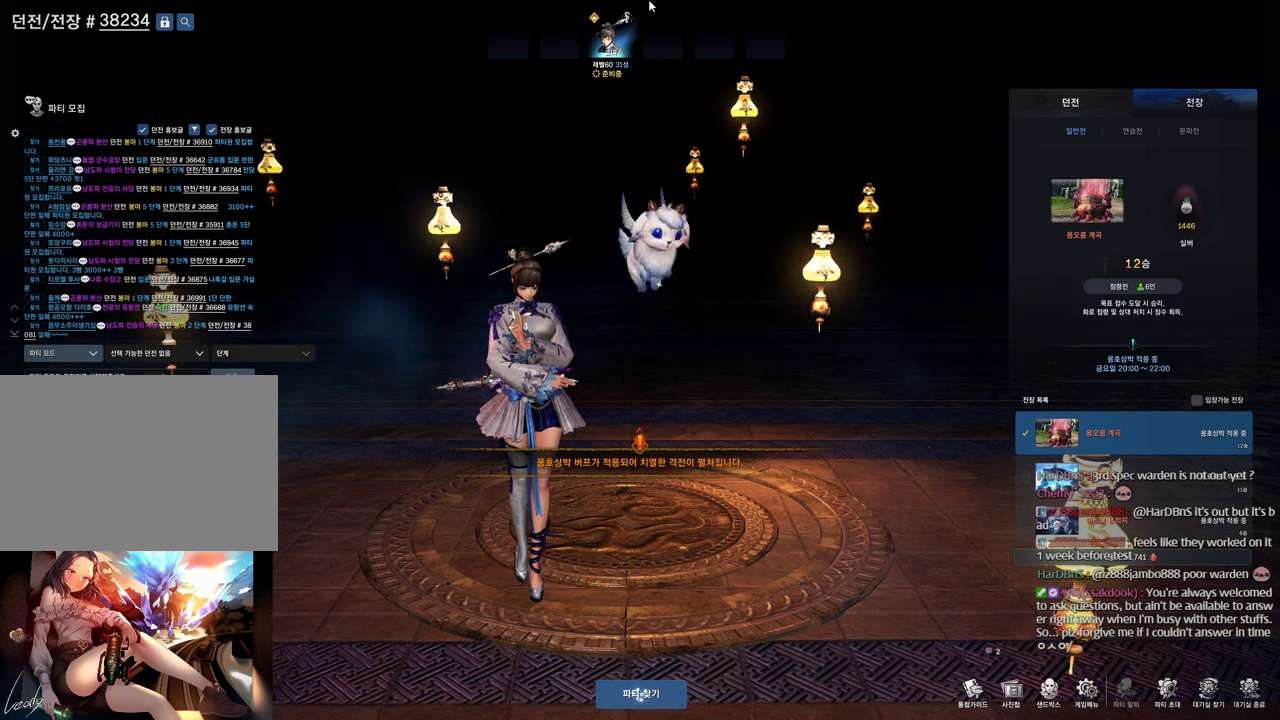
{"keys": [], "mouse": [], "events": [[33, "mouse_left", "down"], [133, "mouse_left", "up"]]}
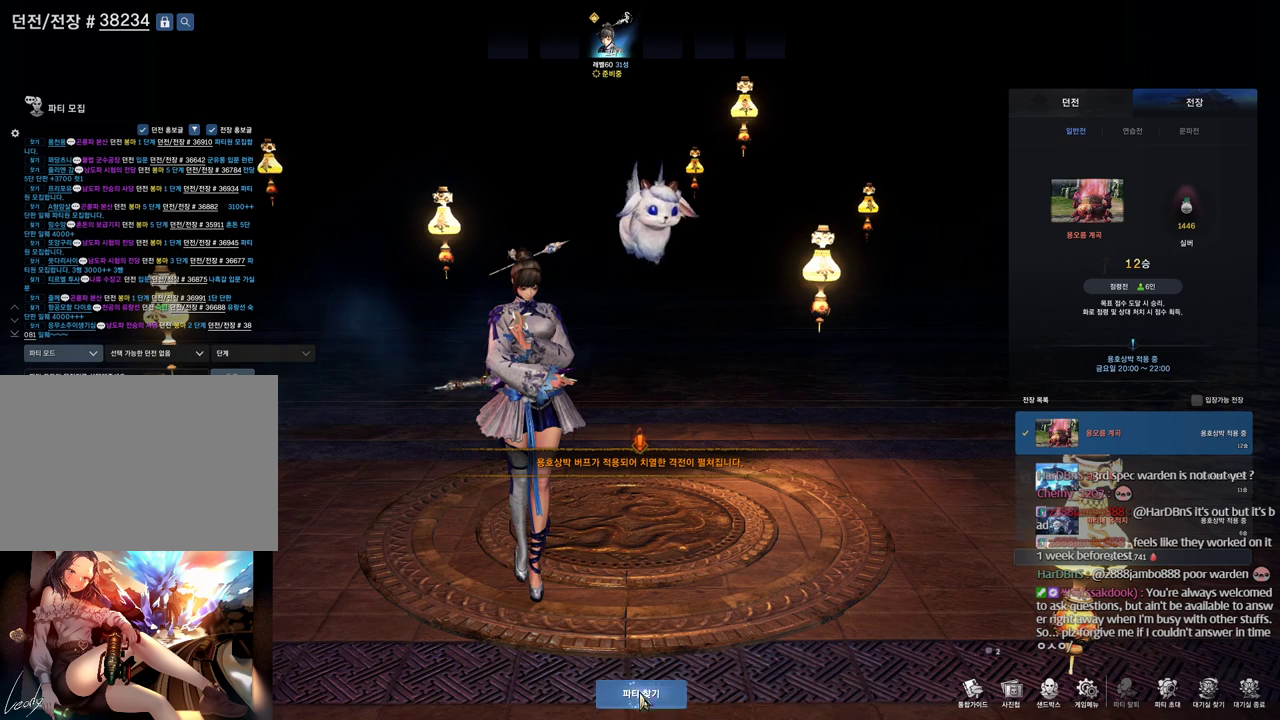
{"keys": [], "mouse": [], "events": [[33, "mouse_left", "down"], [100, "mouse_left", "up"]]}